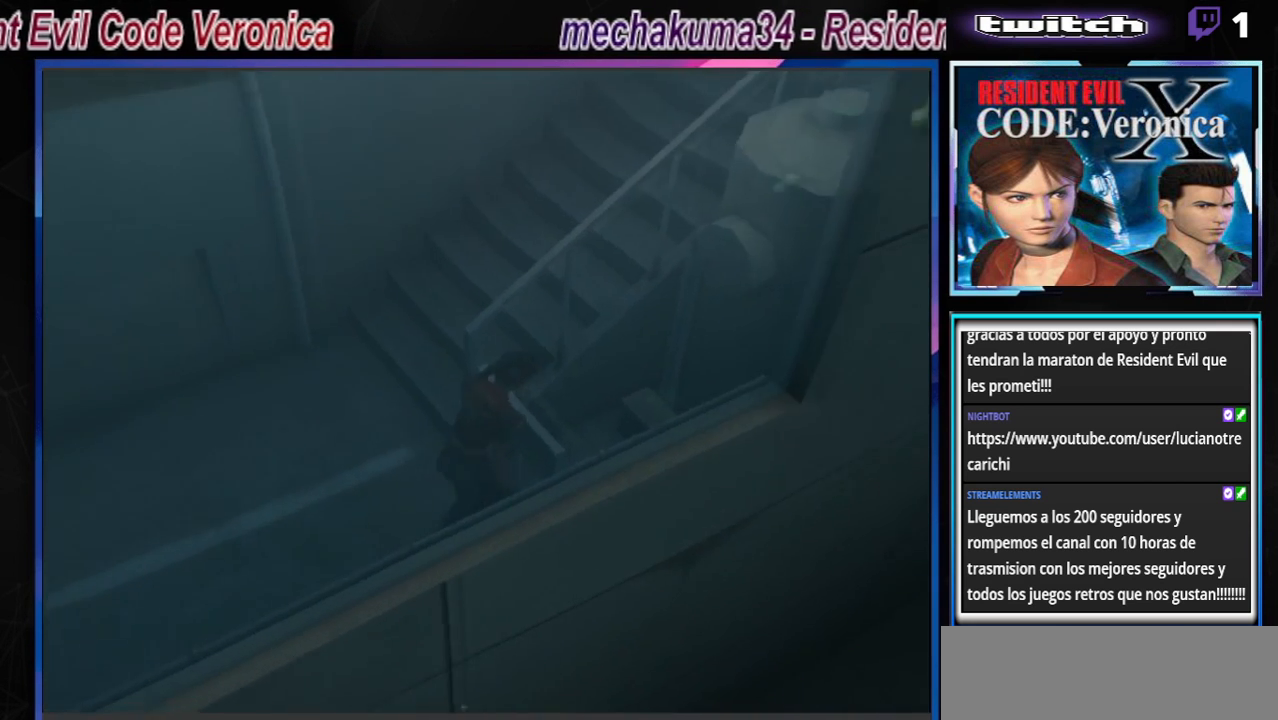
Gameplay with a controller (Xbox layout); each line is a JSON object with the inputs held at the frame after it. "events" lists button and stick changes between this image and that frame as [ms after this image, input, new state], when the widget could be followed in between. Not read: L3 R3 right_stick.
{"buttons": ["B"], "left_stick": "up-left", "events": [[133, "A", "down"], [300, "A", "up"]]}
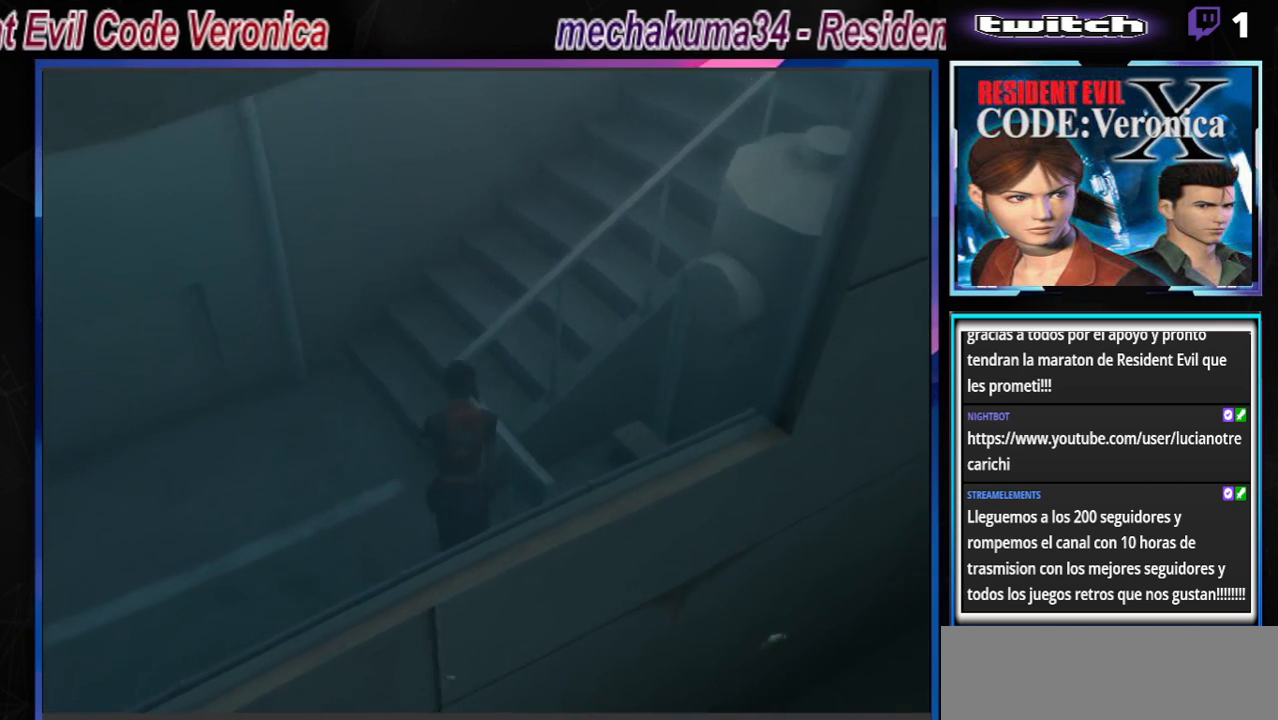
{"buttons": ["A", "B"], "left_stick": "up-right", "events": [[67, "A", "down"], [167, "left_stick", "up-right"], [267, "A", "up"], [500, "A", "down"]]}
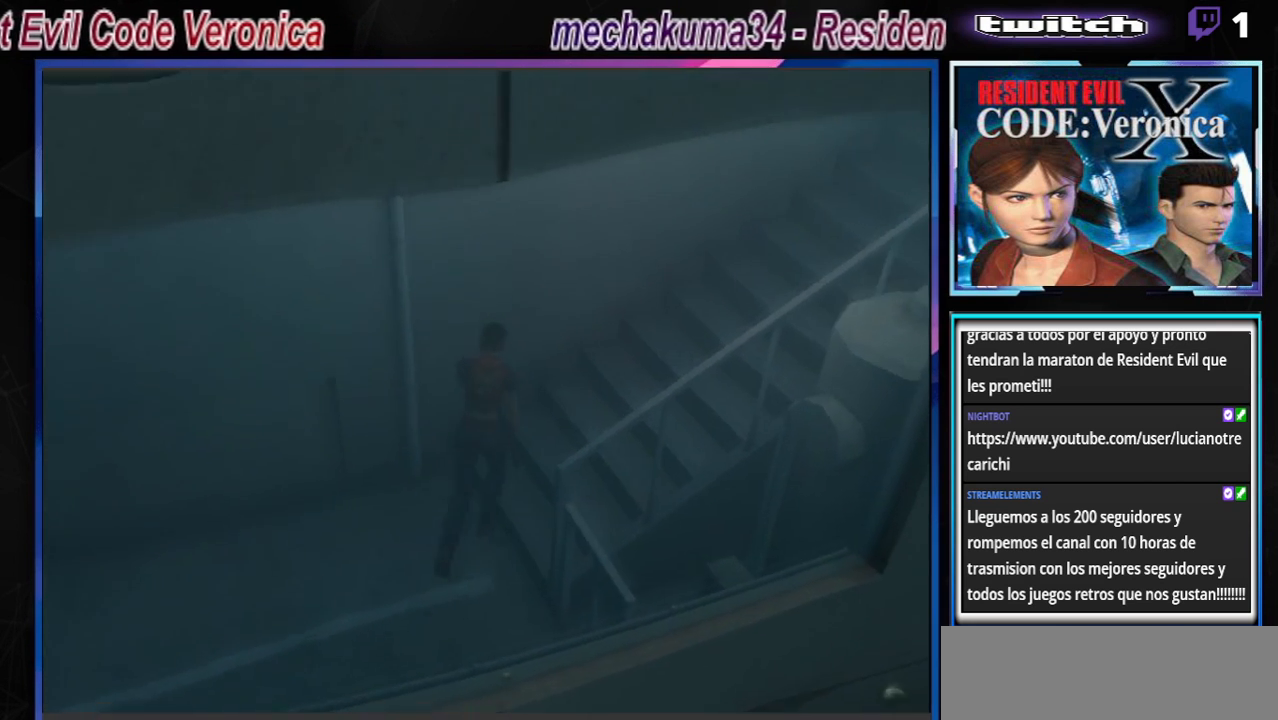
{"buttons": ["A", "B"], "left_stick": "up-right", "events": [[133, "A", "up"], [367, "A", "down"]]}
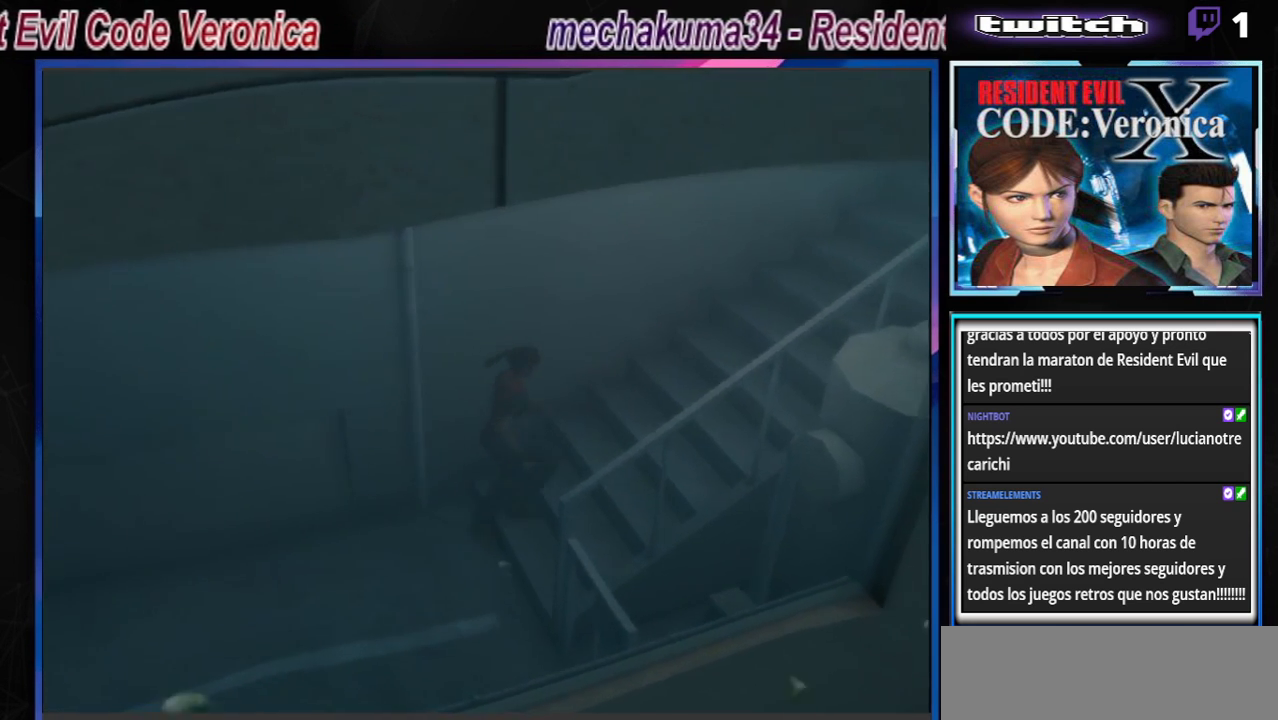
{"buttons": [], "left_stick": "up", "events": [[67, "A", "up"], [167, "left_stick", "up"], [200, "A", "down"], [333, "A", "up"], [400, "B", "up"]]}
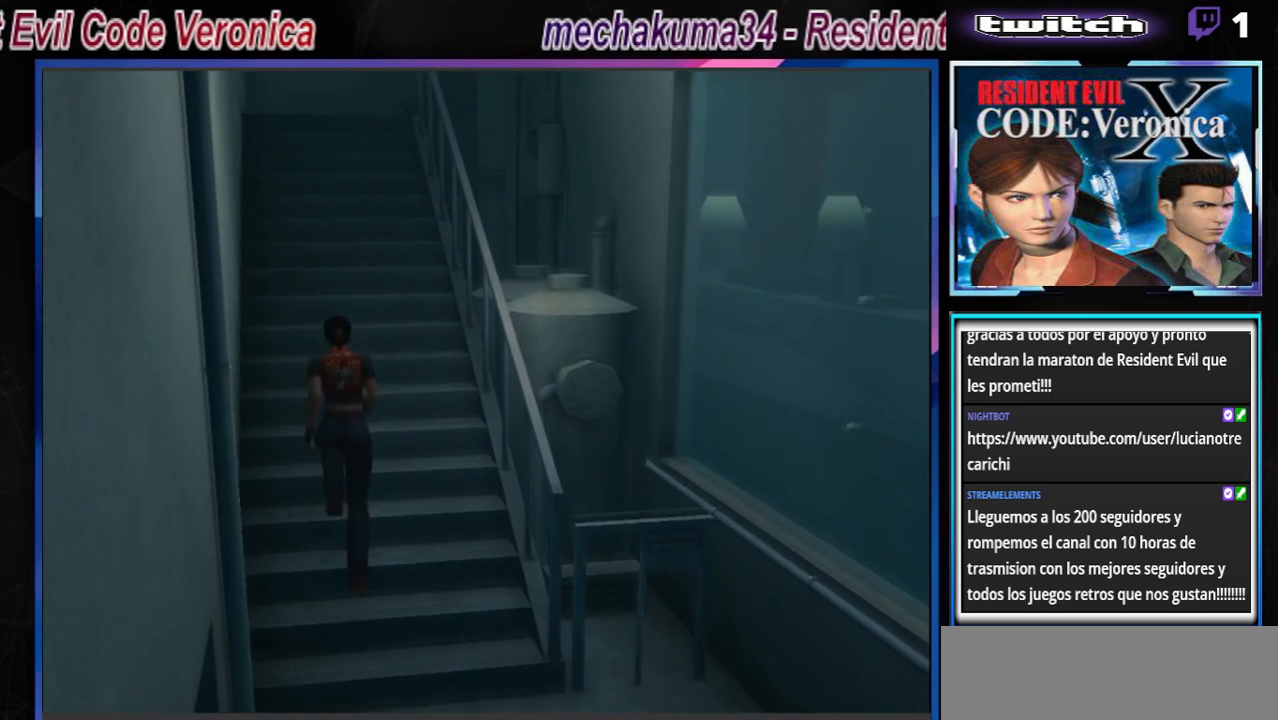
{"buttons": ["B"], "left_stick": "up", "events": [[100, "A", "down"], [233, "A", "up"], [400, "B", "down"]]}
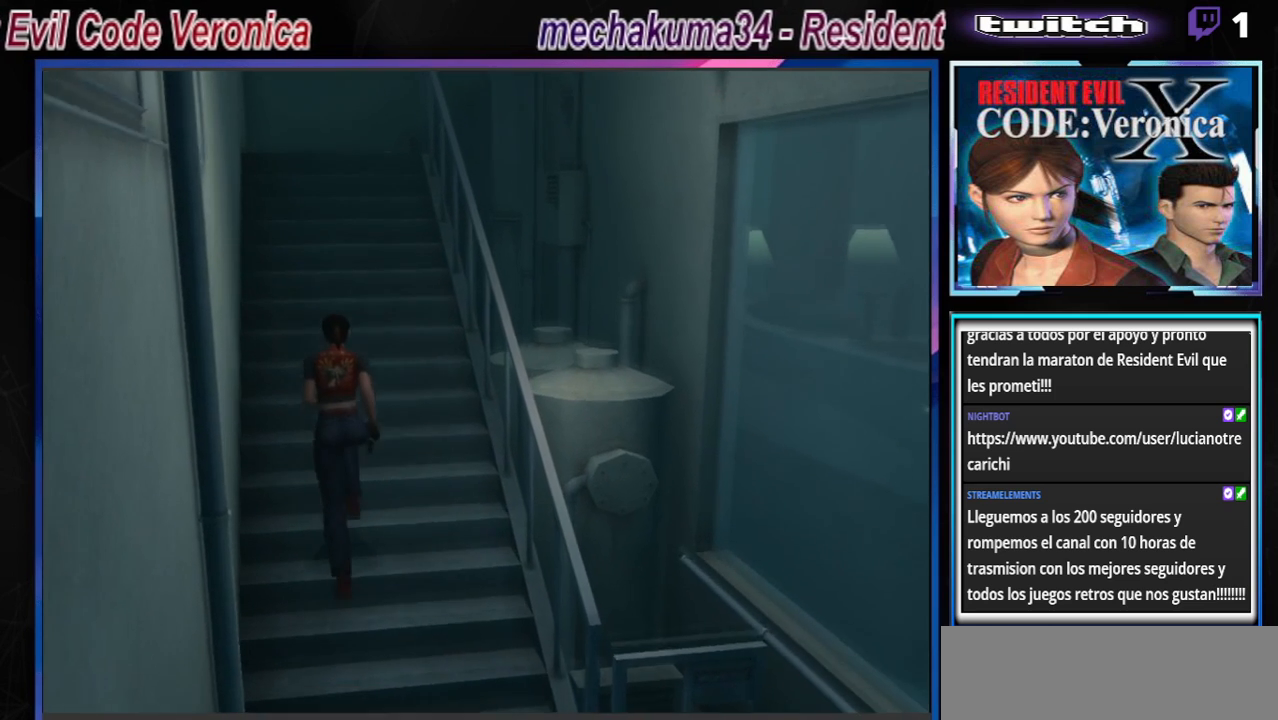
{"buttons": ["B"], "left_stick": "up", "events": []}
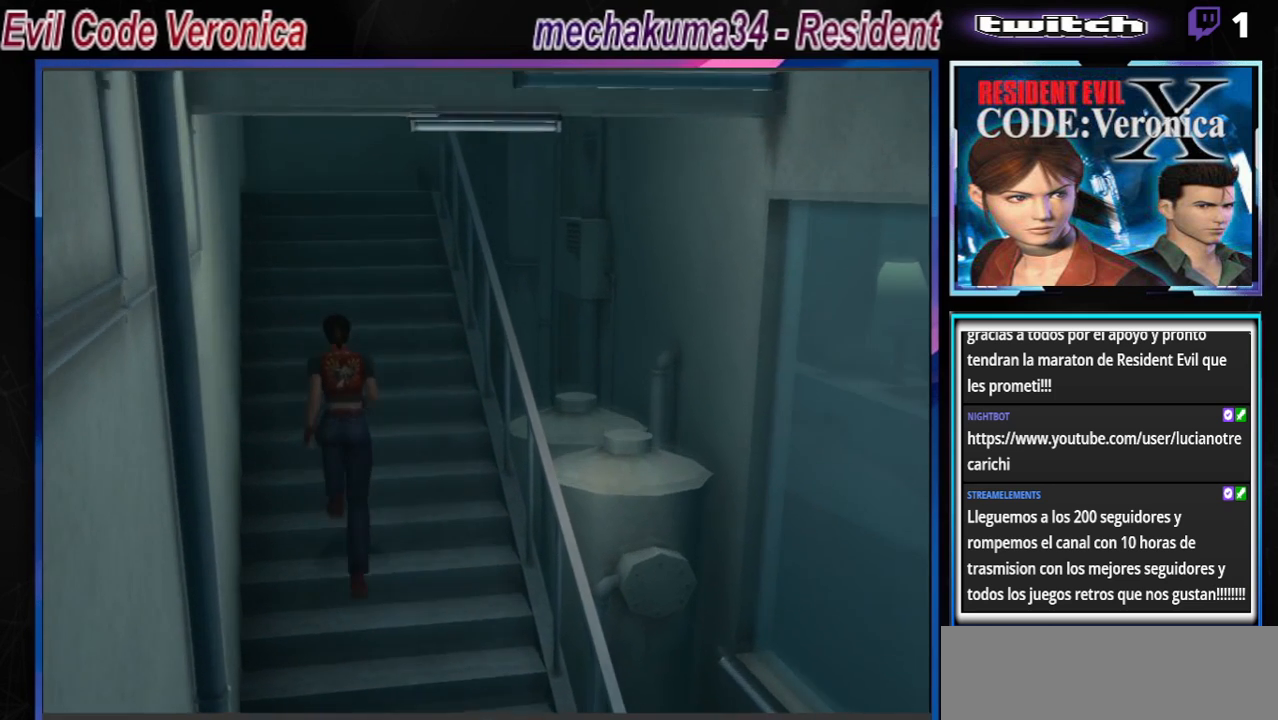
{"buttons": ["B"], "left_stick": "up", "events": []}
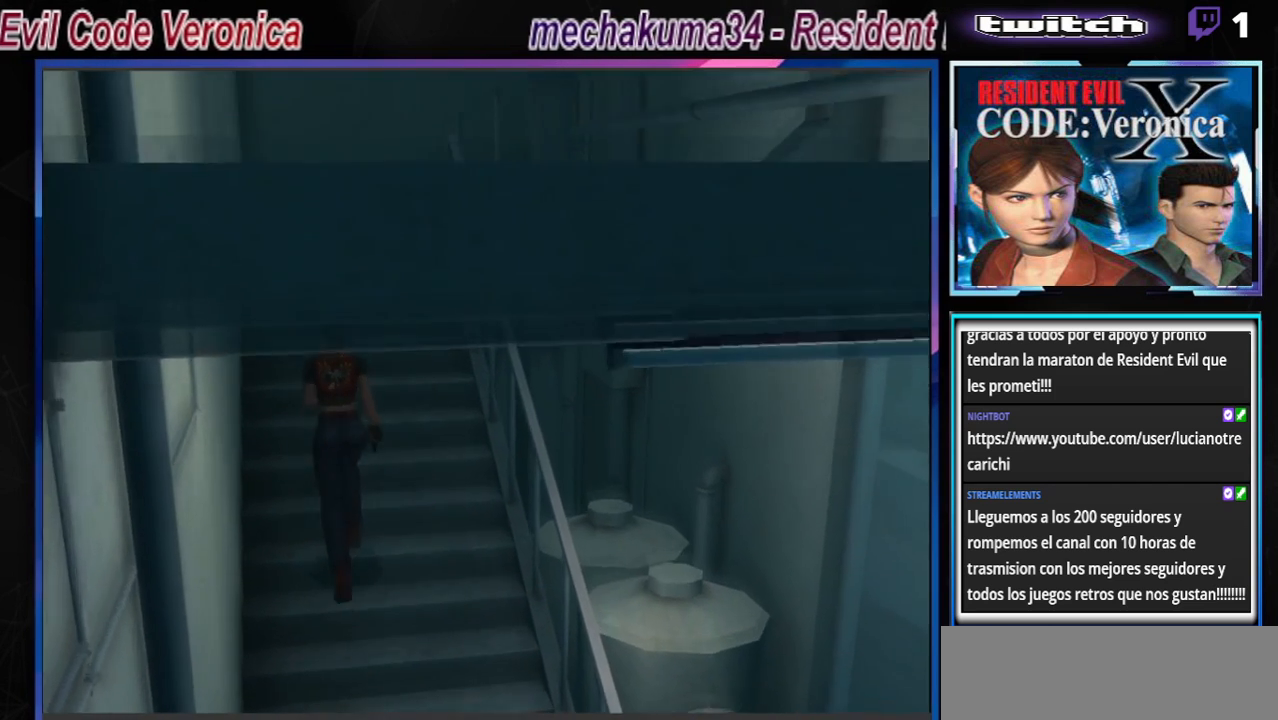
{"buttons": ["B"], "left_stick": "up", "events": []}
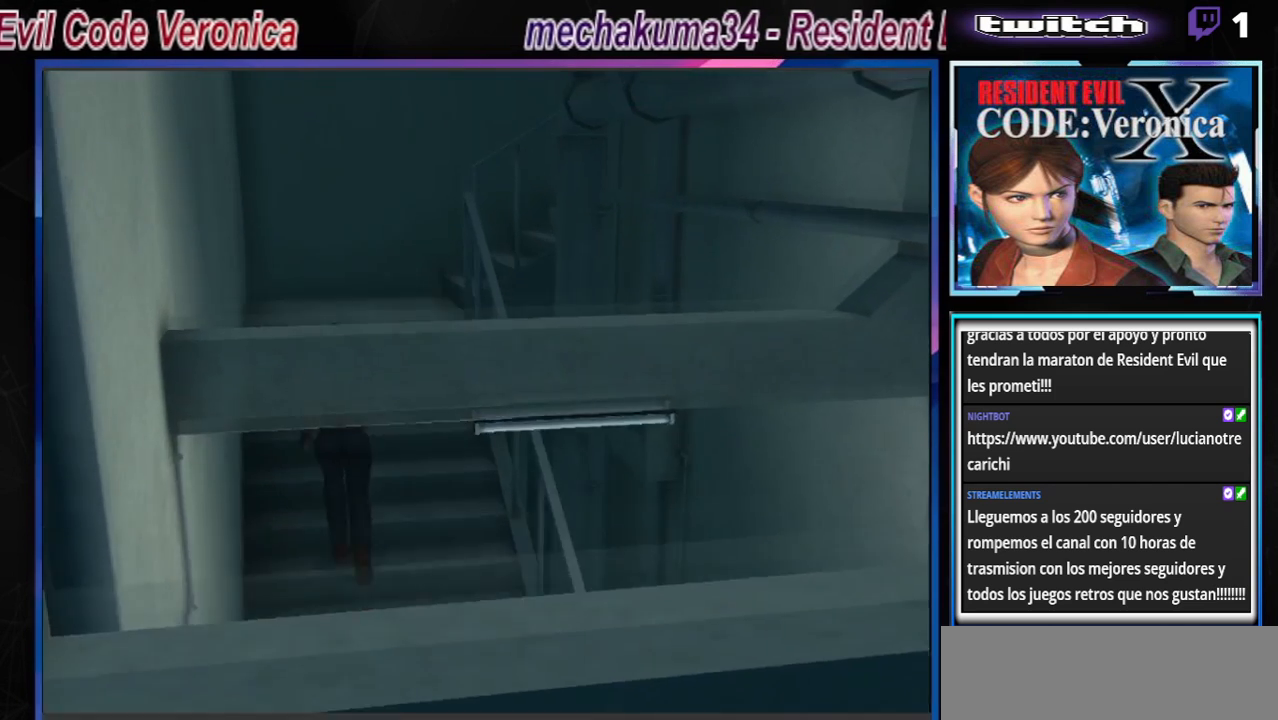
{"buttons": ["B"], "left_stick": "up", "events": []}
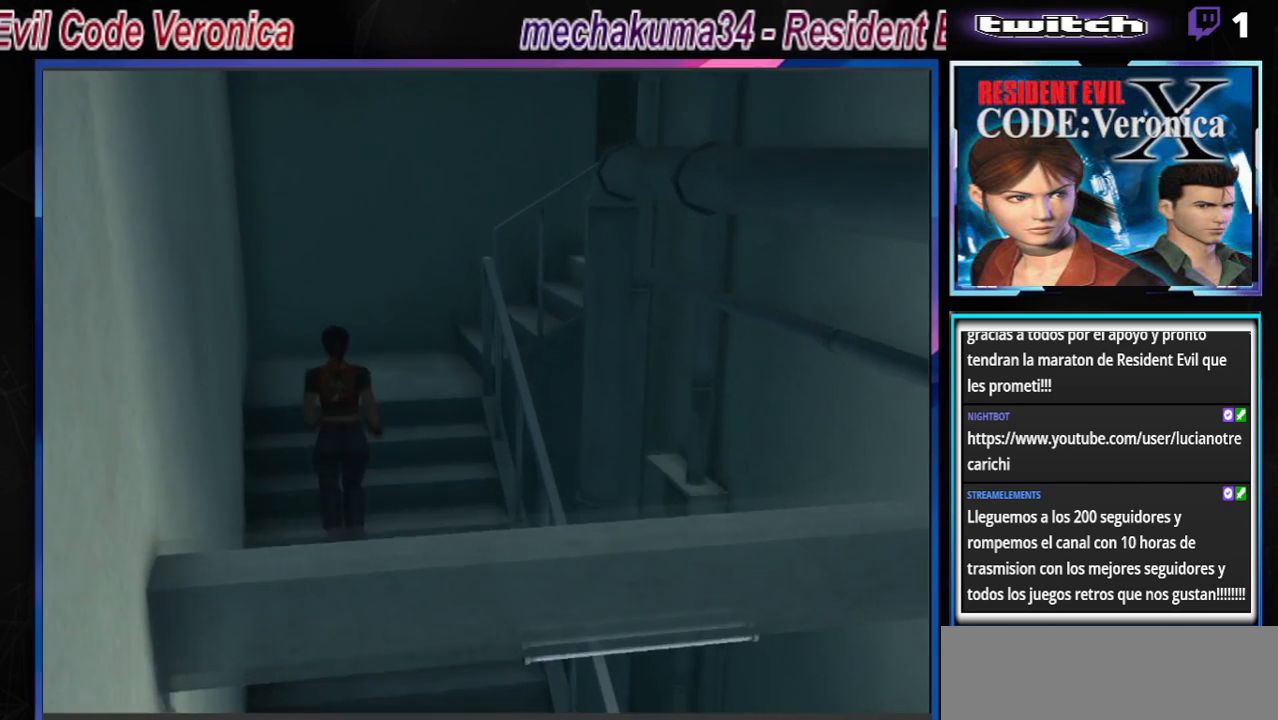
{"buttons": ["B"], "left_stick": "up-right", "events": [[500, "left_stick", "up-right"]]}
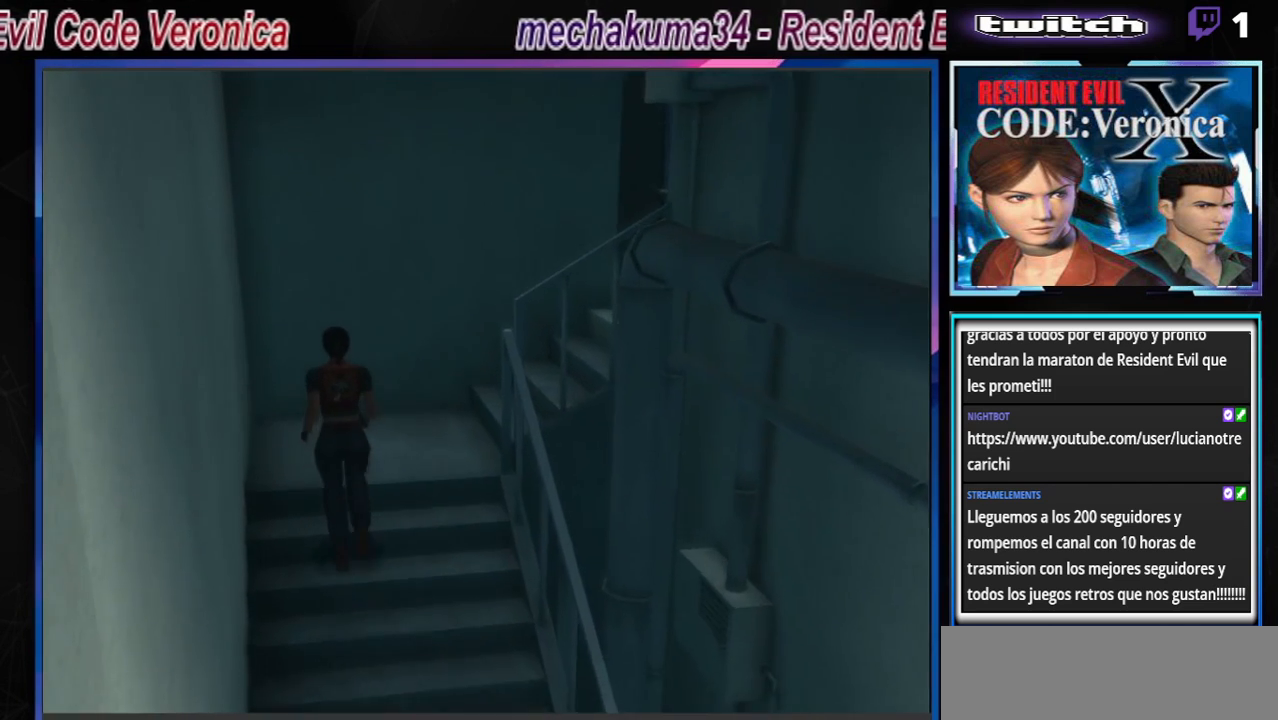
{"buttons": ["B"], "left_stick": "up-right", "events": []}
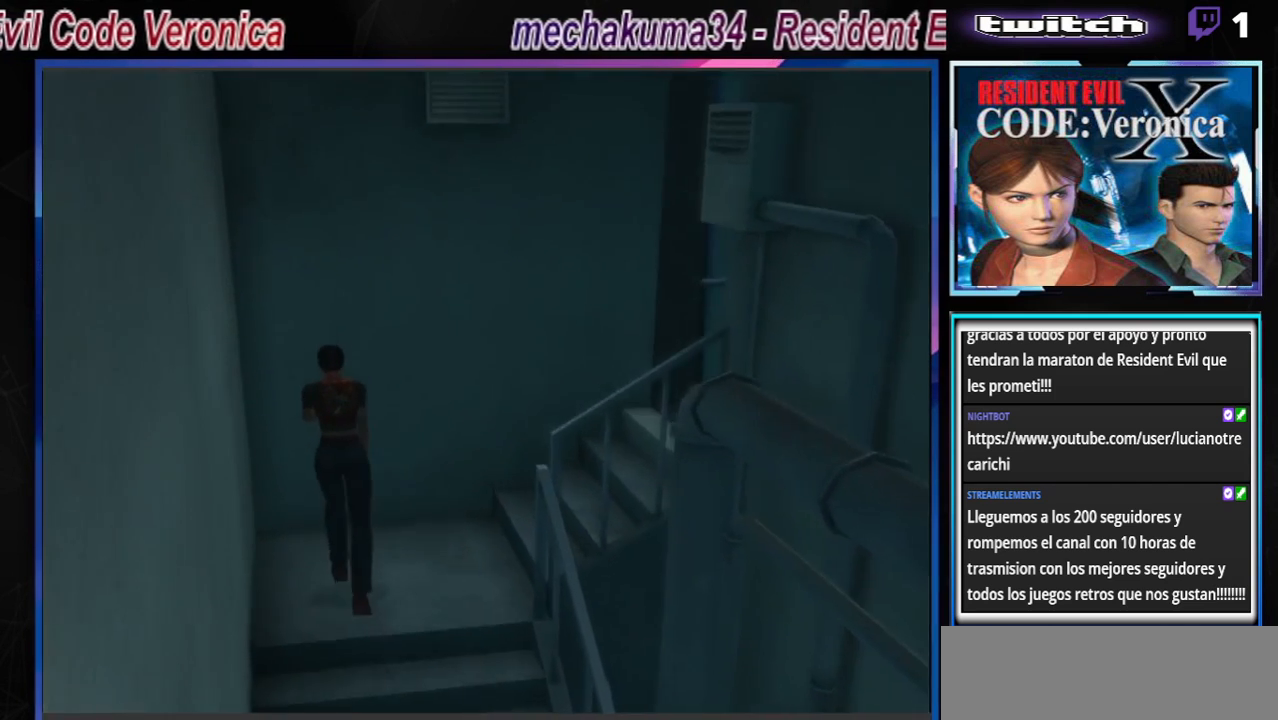
{"buttons": ["A", "B"], "left_stick": "up-right", "events": [[500, "A", "down"]]}
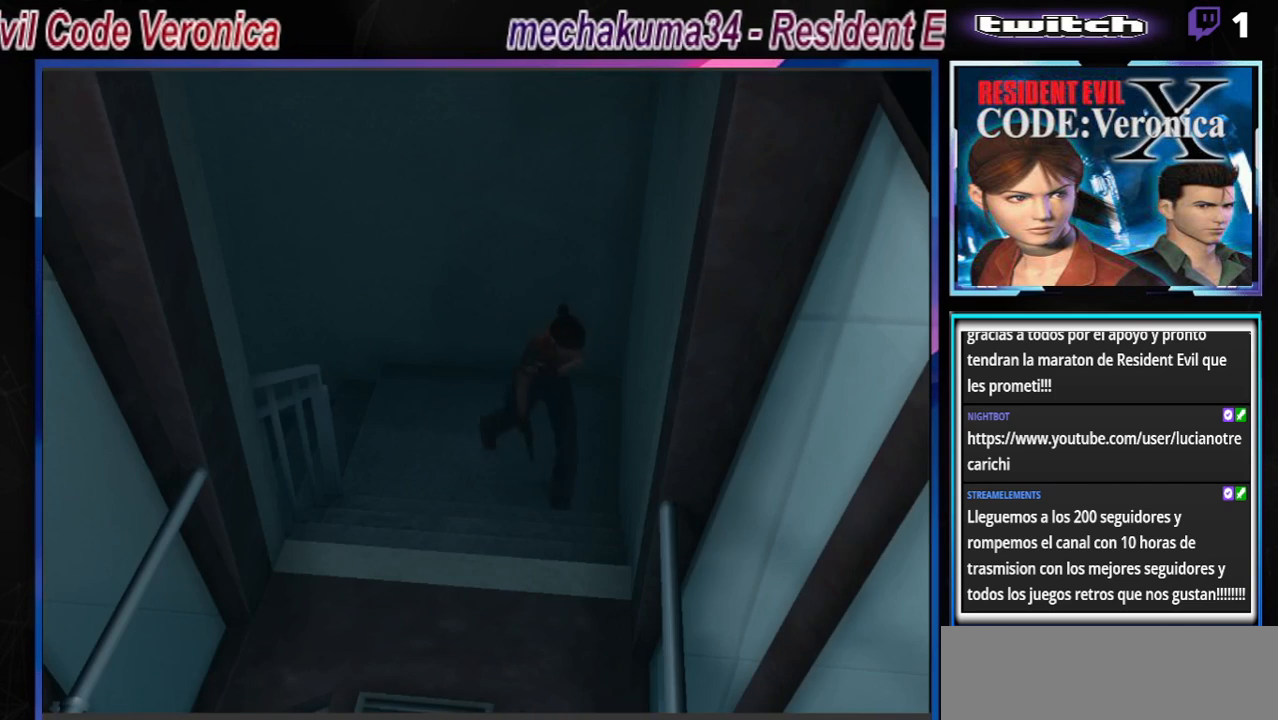
{"buttons": ["B"], "left_stick": "up", "events": [[167, "A", "up"], [333, "left_stick", "up"], [367, "A", "down"], [467, "A", "up"]]}
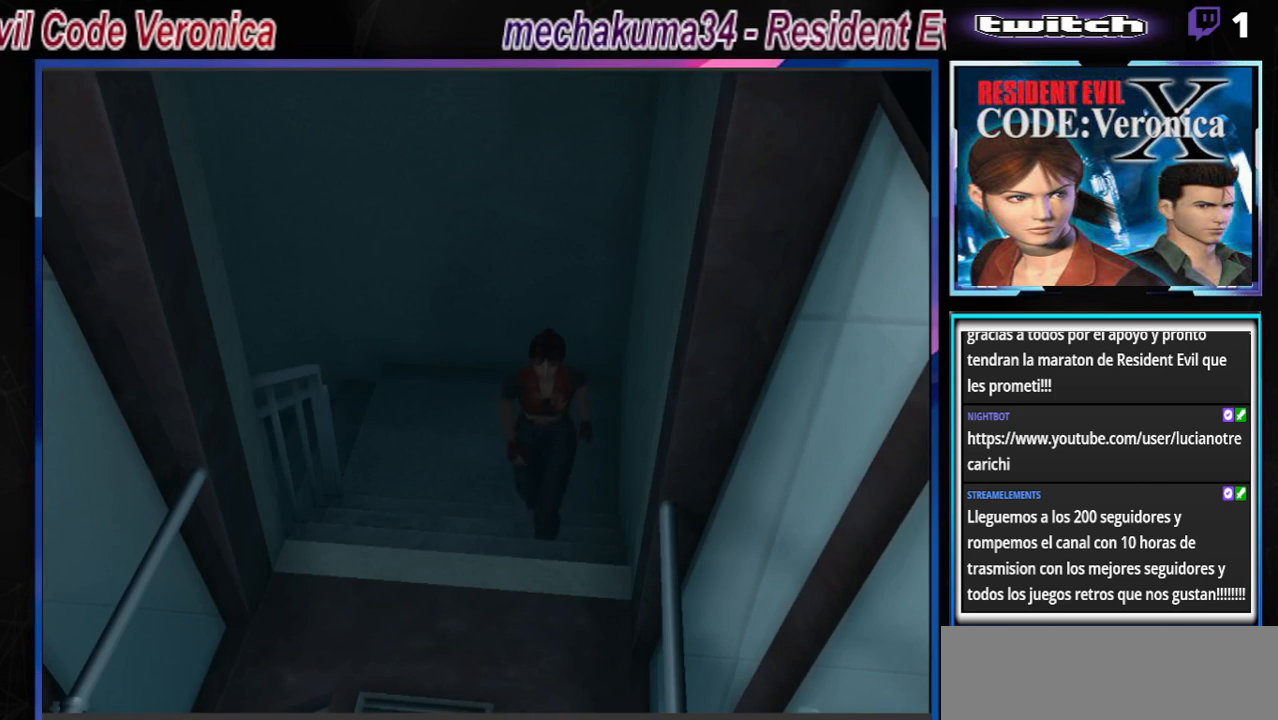
{"buttons": ["A", "B"], "left_stick": "up", "events": [[167, "A", "down"], [300, "A", "up"], [500, "A", "down"]]}
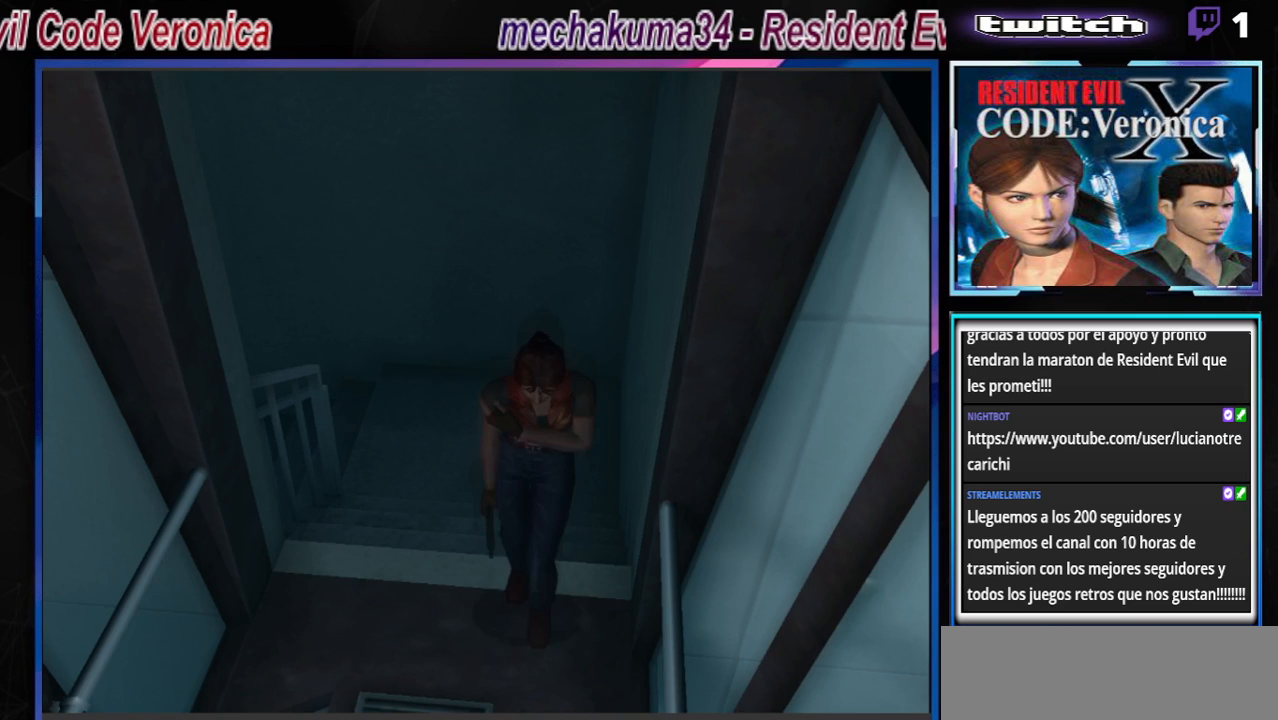
{"buttons": ["A", "B"], "left_stick": "up", "events": [[133, "A", "up"], [267, "left_stick", "up-right"], [367, "A", "down"], [500, "left_stick", "up"]]}
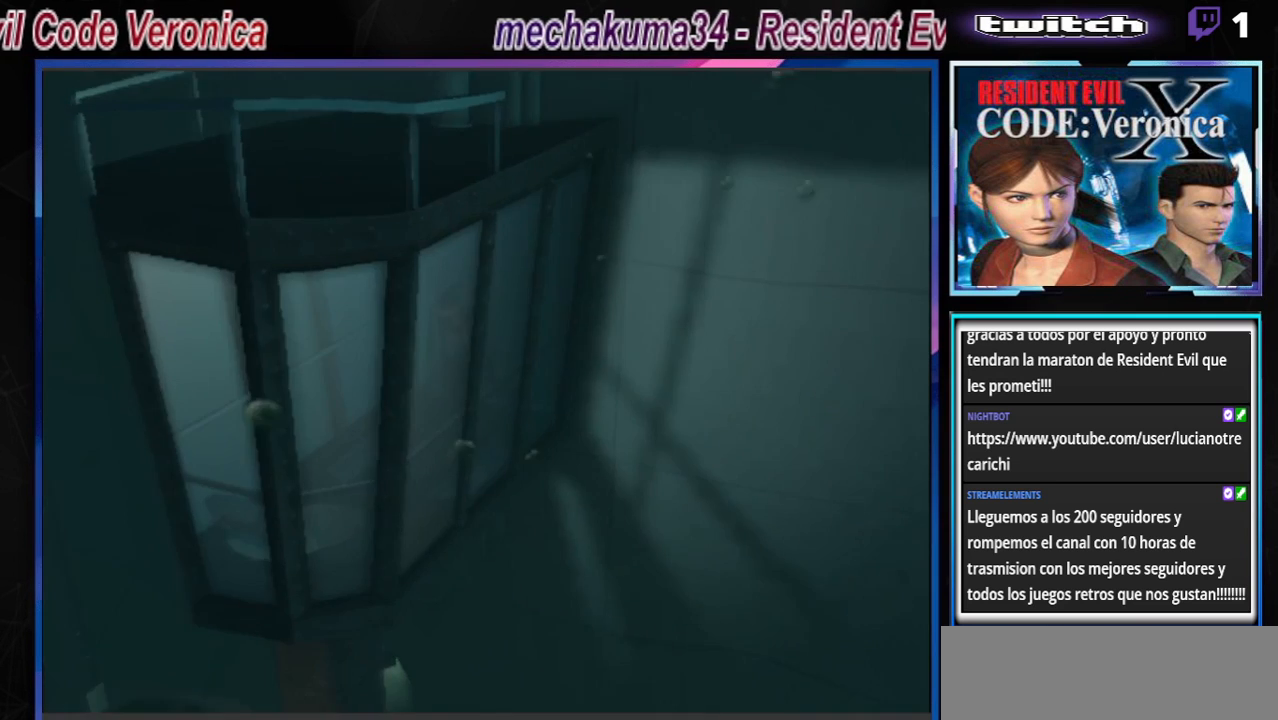
{"buttons": ["B"], "left_stick": "up", "events": [[33, "A", "up"], [133, "A", "down"], [267, "A", "up"]]}
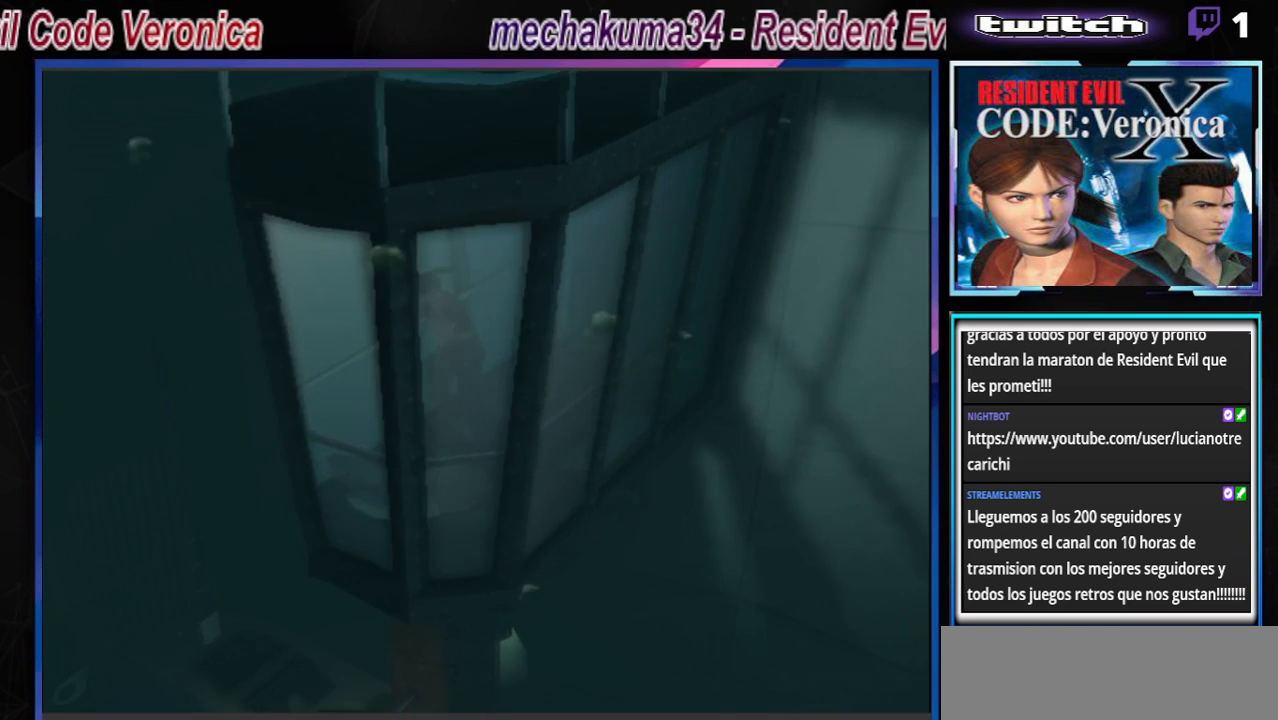
{"buttons": ["B"], "left_stick": "up-left", "events": [[67, "left_stick", "up-left"], [200, "A", "down"], [367, "A", "up"]]}
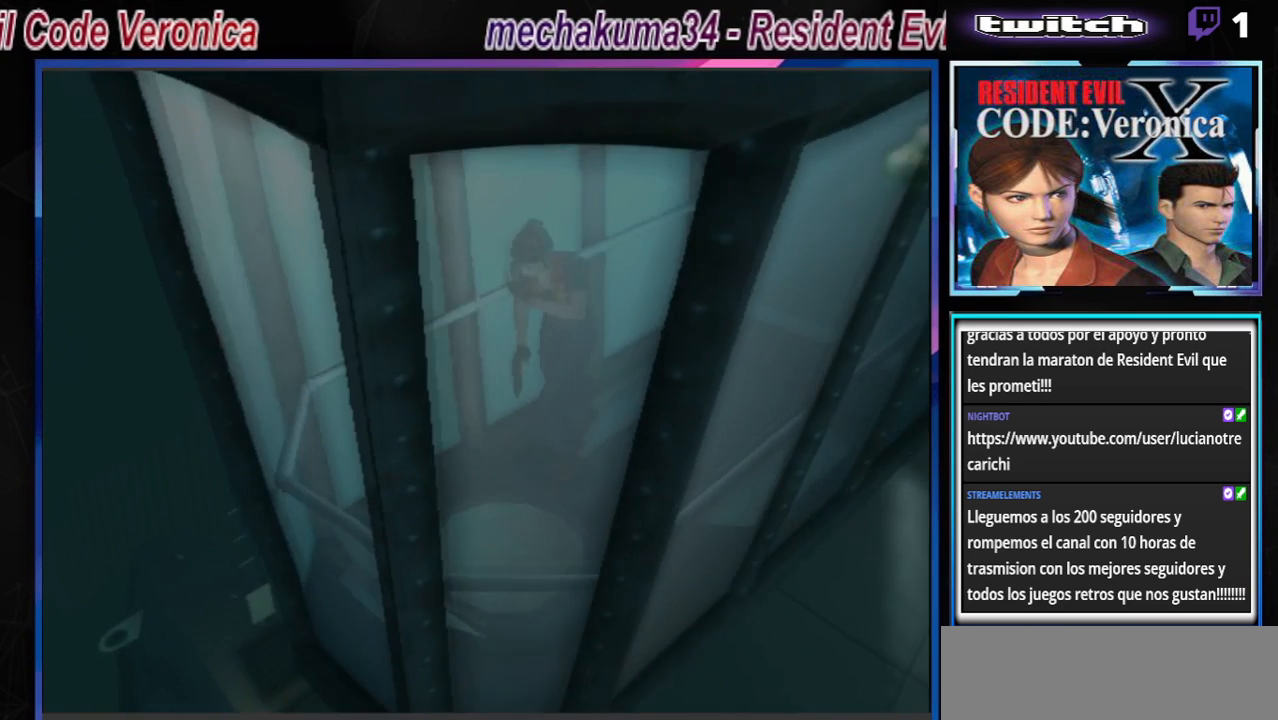
{"buttons": ["B"], "left_stick": "up-right", "events": [[33, "A", "down"], [200, "A", "up"], [367, "A", "down"], [367, "left_stick", "up-right"], [400, "A", "up"]]}
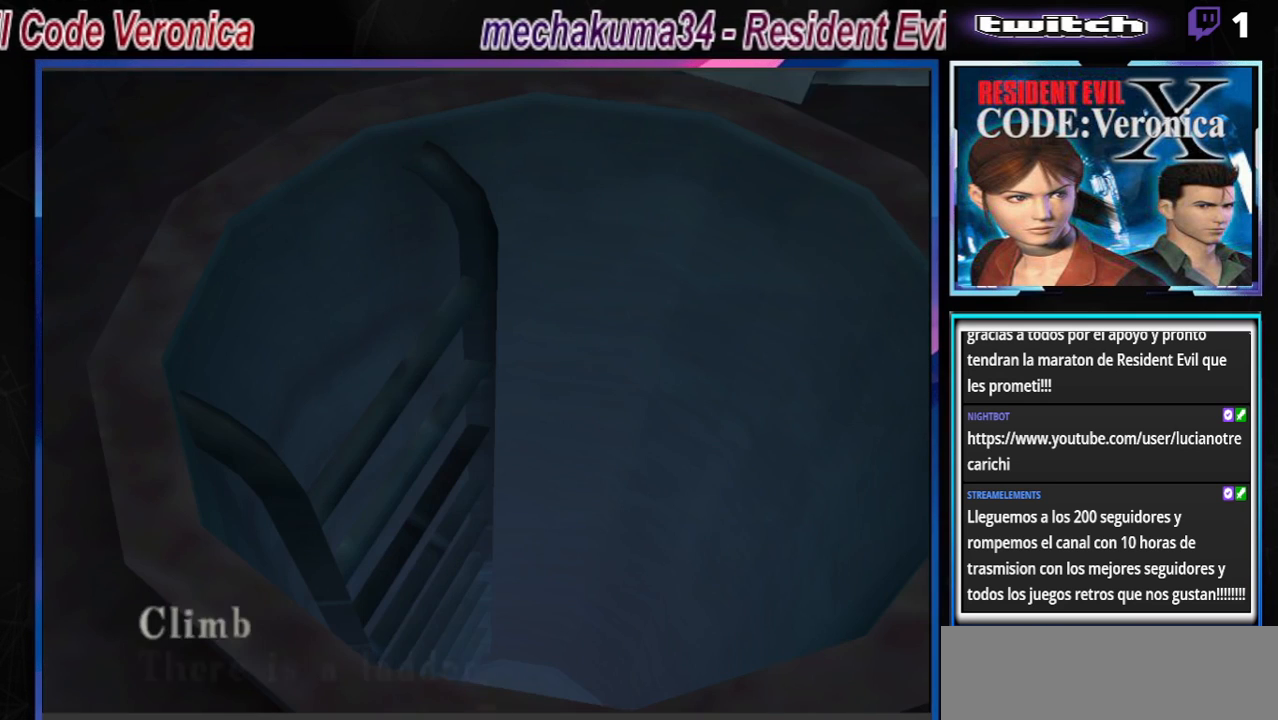
{"buttons": [], "left_stick": "center", "events": [[100, "B", "up"], [167, "left_stick", "up"], [267, "A", "down"], [267, "B", "down"], [267, "left_stick", "center"], [433, "B", "up"], [467, "A", "up"]]}
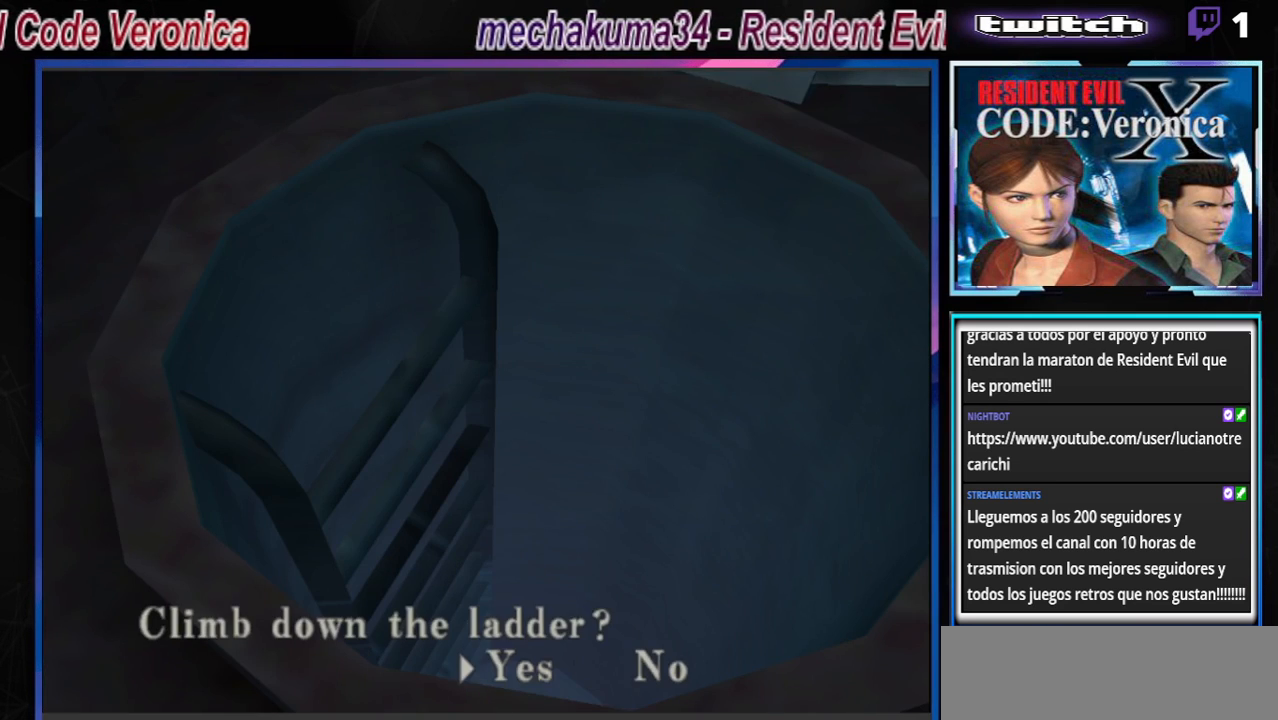
{"buttons": [], "left_stick": "center", "events": [[133, "A", "down"], [267, "A", "up"], [333, "A", "down"], [467, "A", "up"]]}
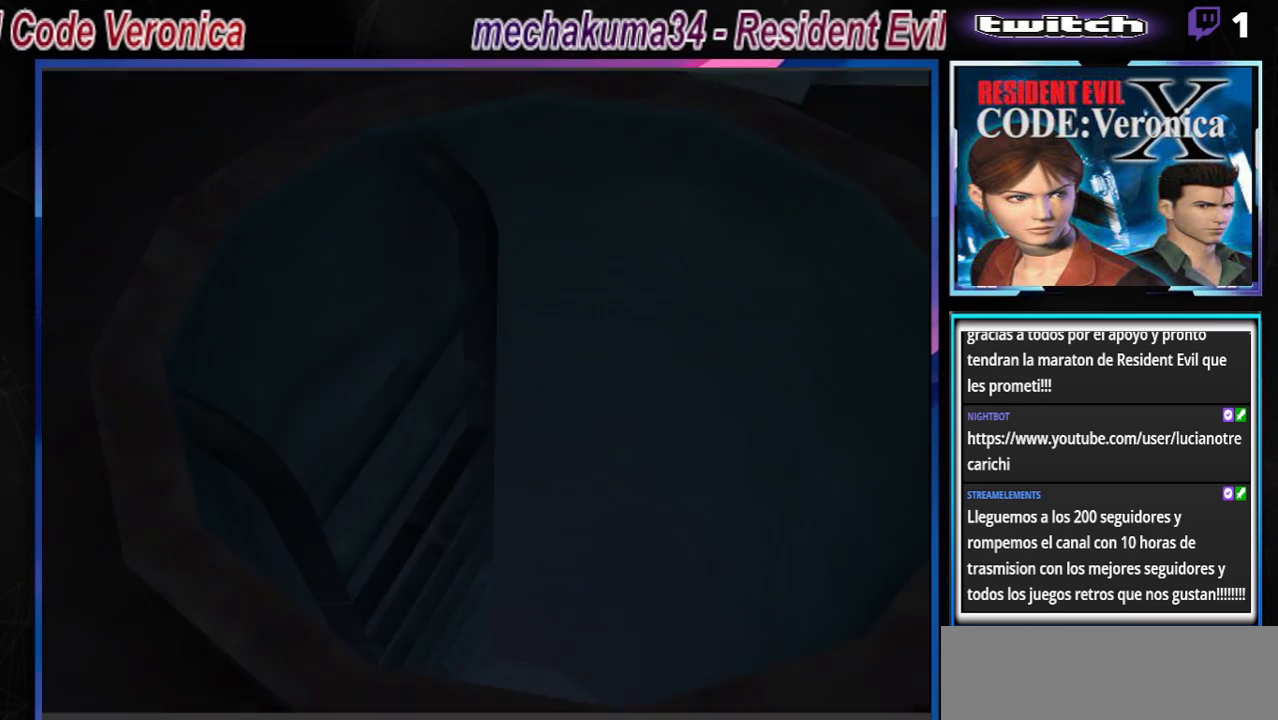
{"buttons": ["A"], "left_stick": "center", "events": [[33, "A", "down"], [167, "A", "up"], [467, "A", "down"]]}
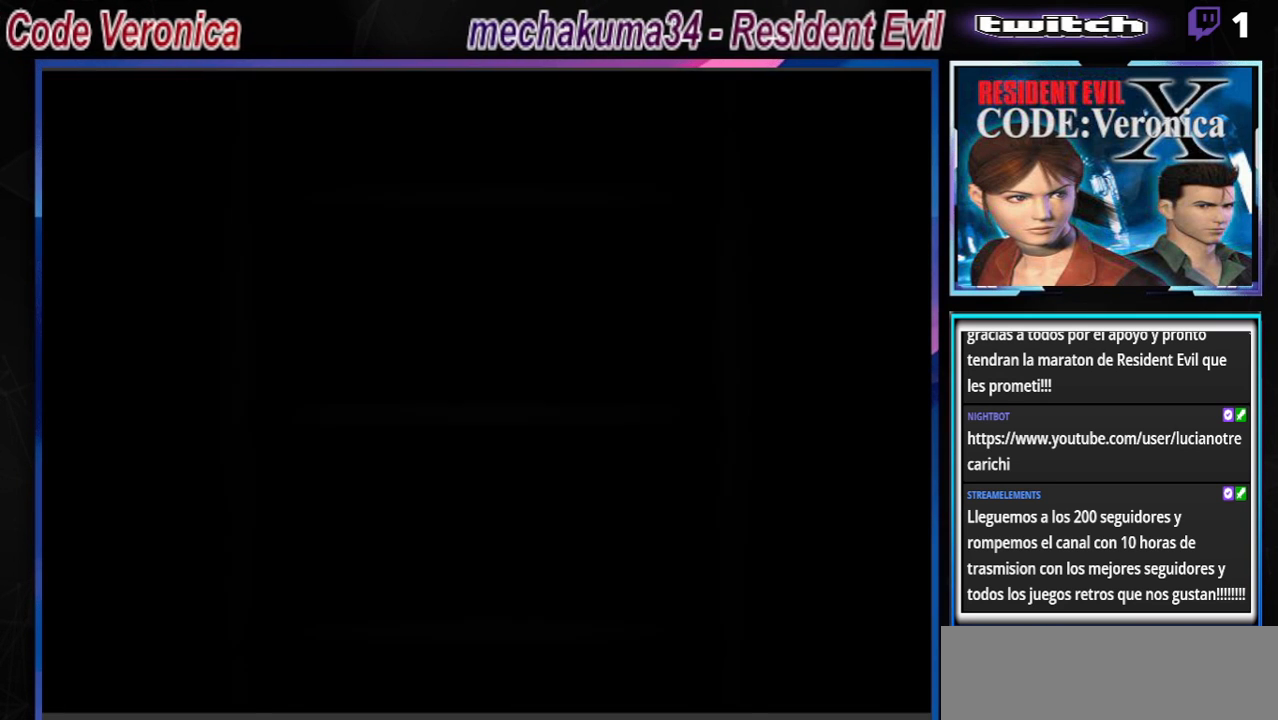
{"buttons": [], "left_stick": "center", "events": [[100, "A", "up"]]}